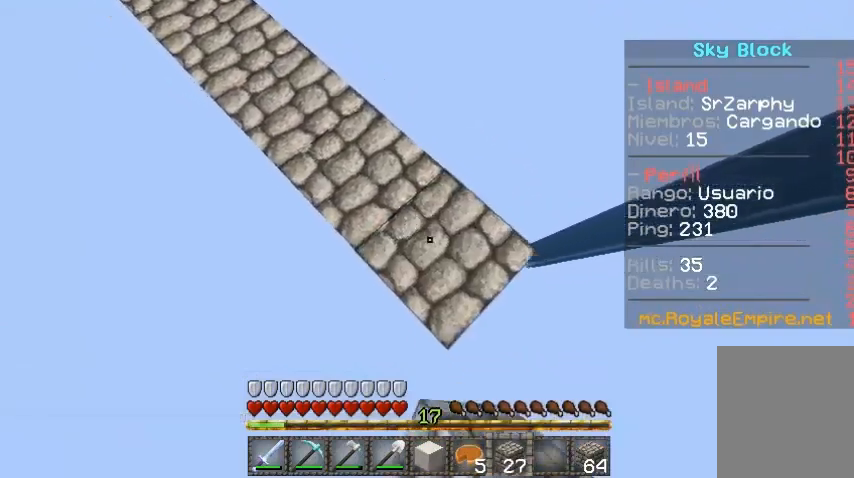
Gameplay with keyboard and mouse; each line is a JSON object with the keys and mouse buttons held at the frame after it. "events" lists presses ("down") and releases ("up") of "a", "d", "s", "w", "mouse_left" and "mouse_right" between this image and that frame as [ms after this image, input, new state], when the widget could be followed in between. "mouse_left", "mouse_right" = the "left", "right" buttons of the "mouse" list. No other keys are recorded. Fast repeated clicks can show as one long hold. Mouse movement is not recorded.
{"keys": ["d", "s"], "mouse": ["right"], "events": []}
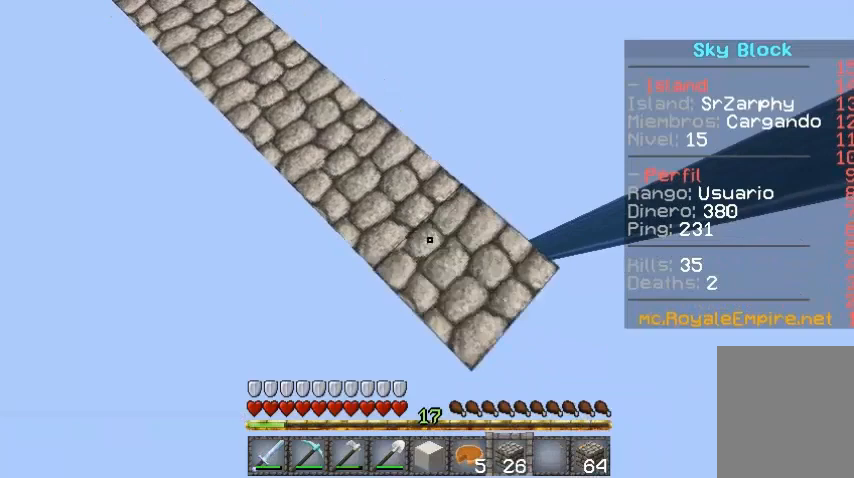
{"keys": ["d", "s"], "mouse": ["right"], "events": []}
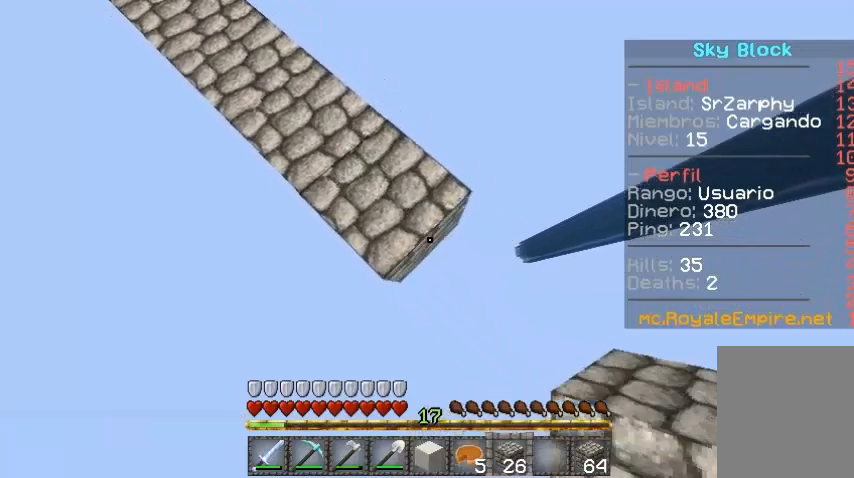
{"keys": ["d", "s"], "mouse": ["right"], "events": []}
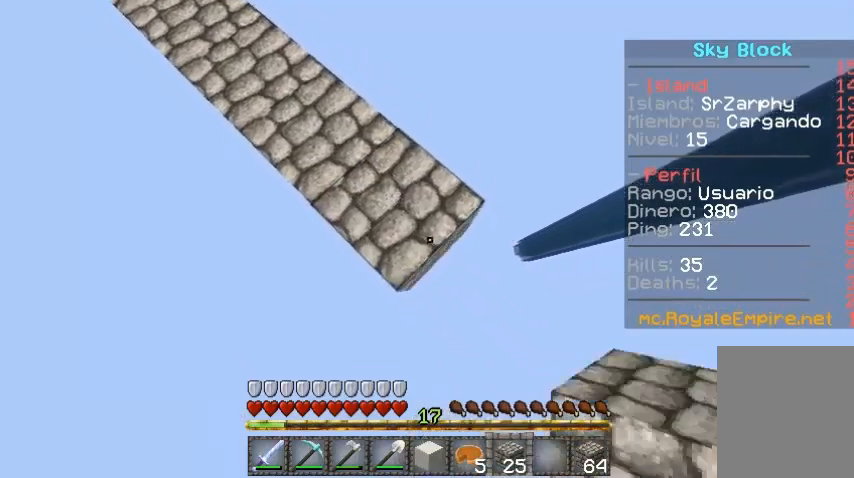
{"keys": ["d", "s"], "mouse": ["right"], "events": []}
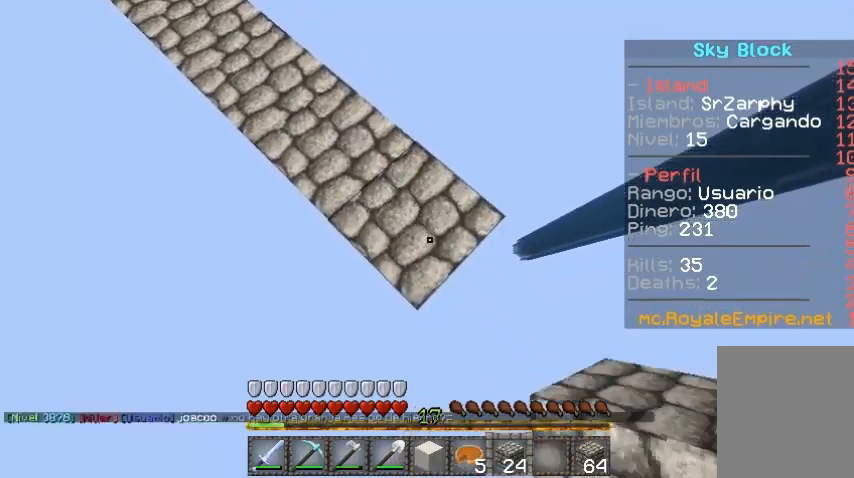
{"keys": ["d", "s"], "mouse": ["right"], "events": []}
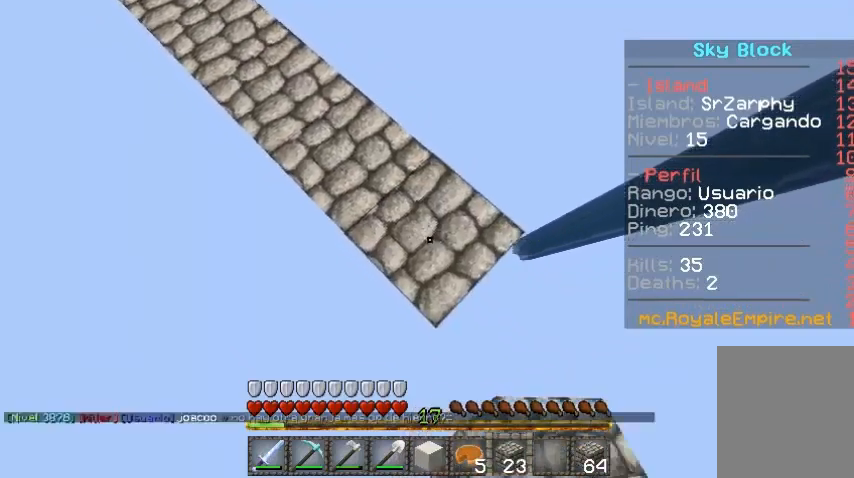
{"keys": ["d", "s"], "mouse": ["right"], "events": []}
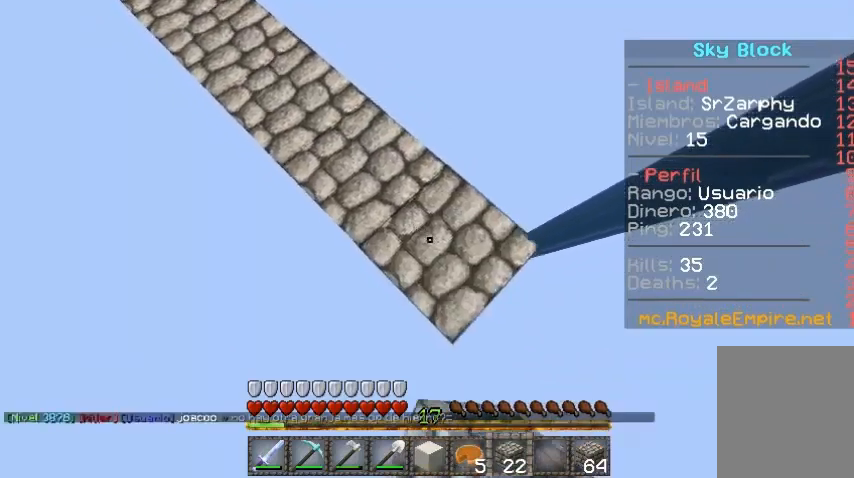
{"keys": ["d", "s"], "mouse": ["right"], "events": []}
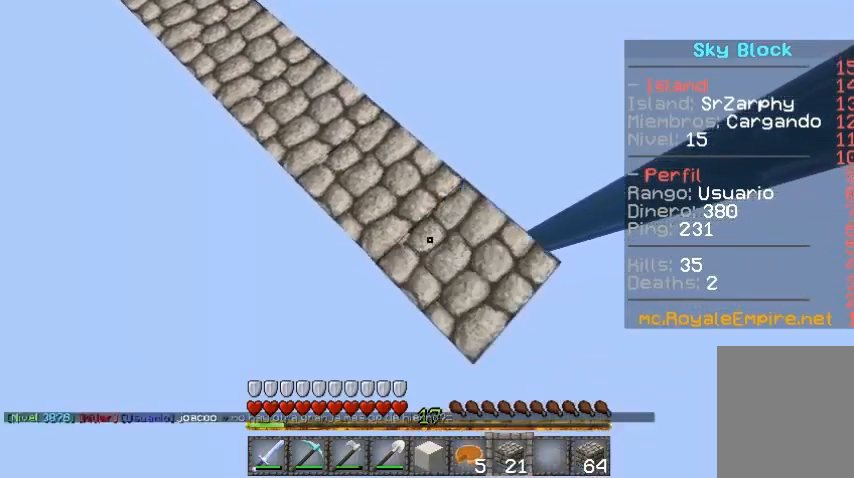
{"keys": ["d", "s"], "mouse": ["right"], "events": []}
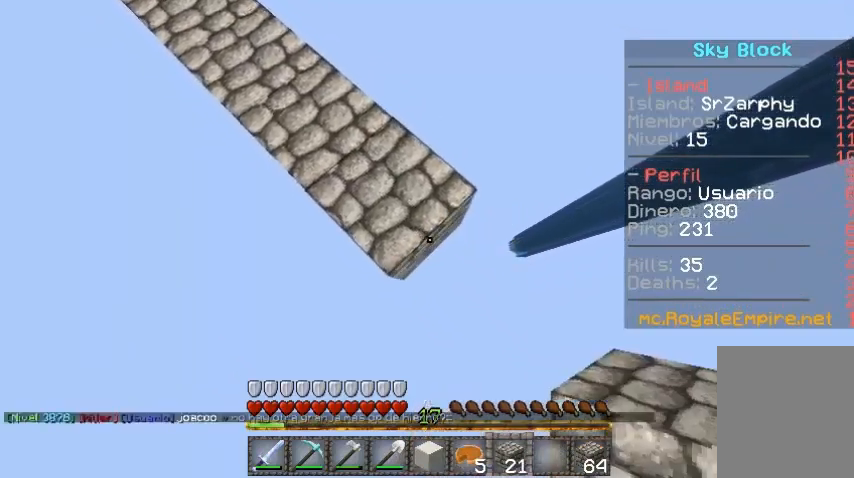
{"keys": ["d", "s"], "mouse": ["right"], "events": []}
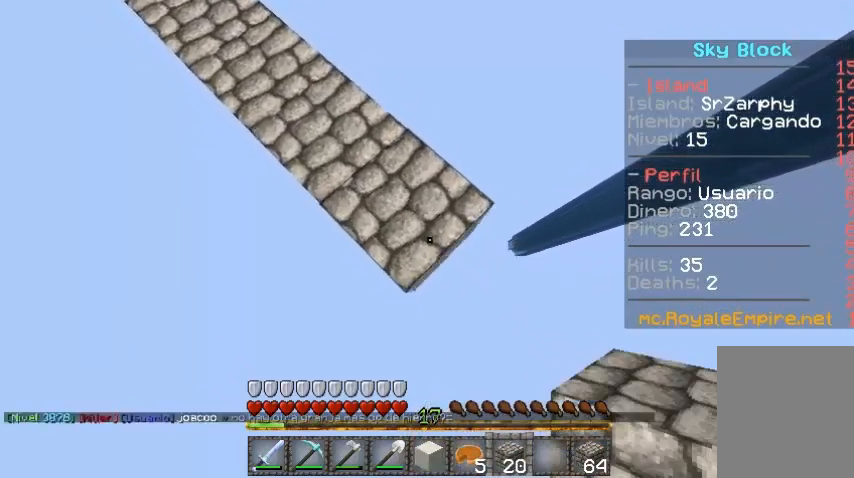
{"keys": ["d", "s"], "mouse": ["right"], "events": []}
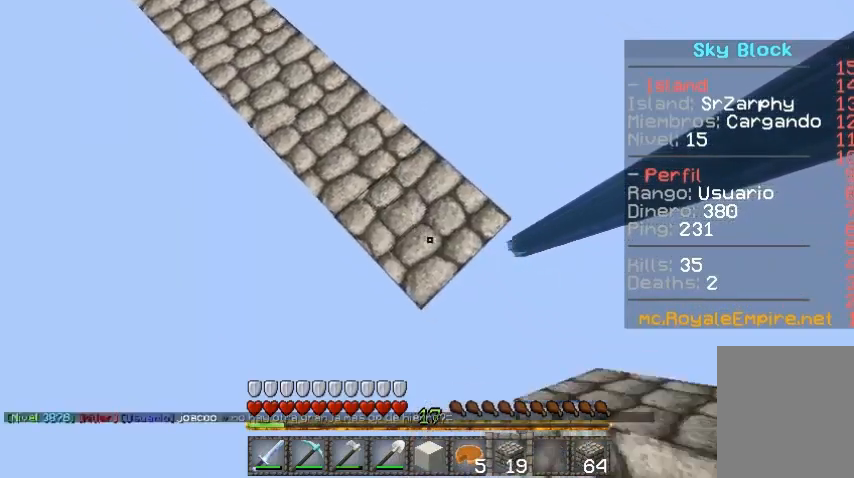
{"keys": ["d", "s"], "mouse": ["right"], "events": []}
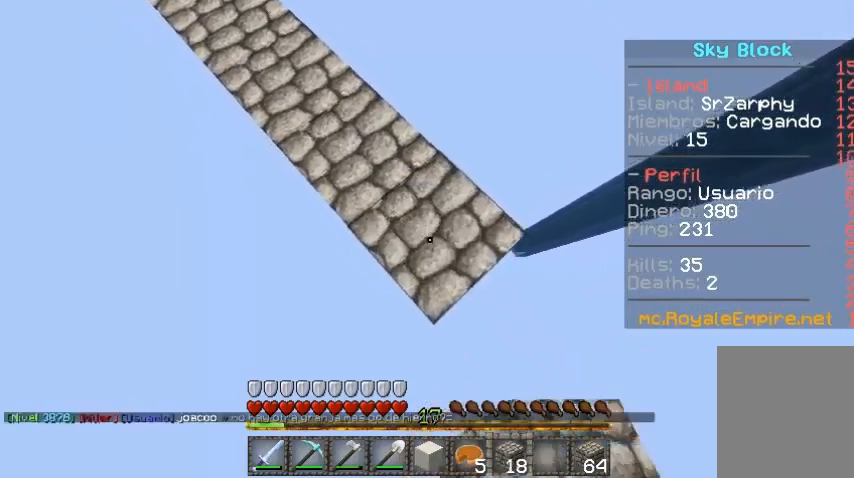
{"keys": ["d", "s"], "mouse": ["right"], "events": []}
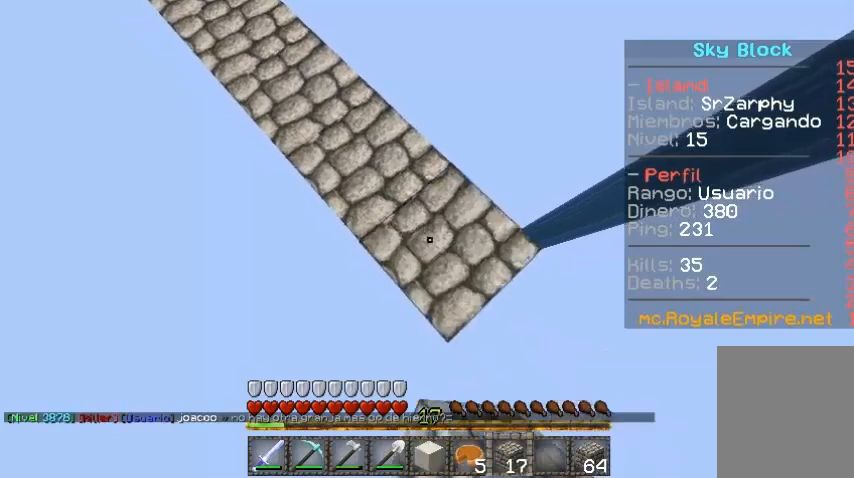
{"keys": ["d", "s"], "mouse": ["right"], "events": []}
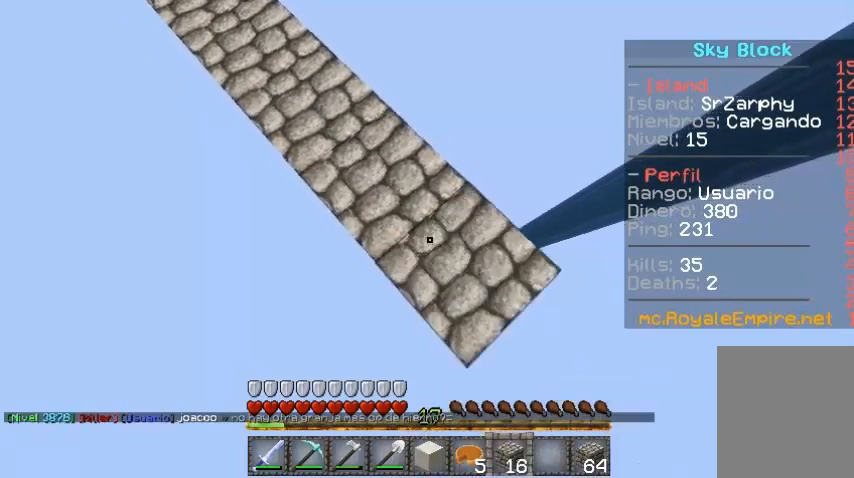
{"keys": ["d", "s"], "mouse": ["right"], "events": []}
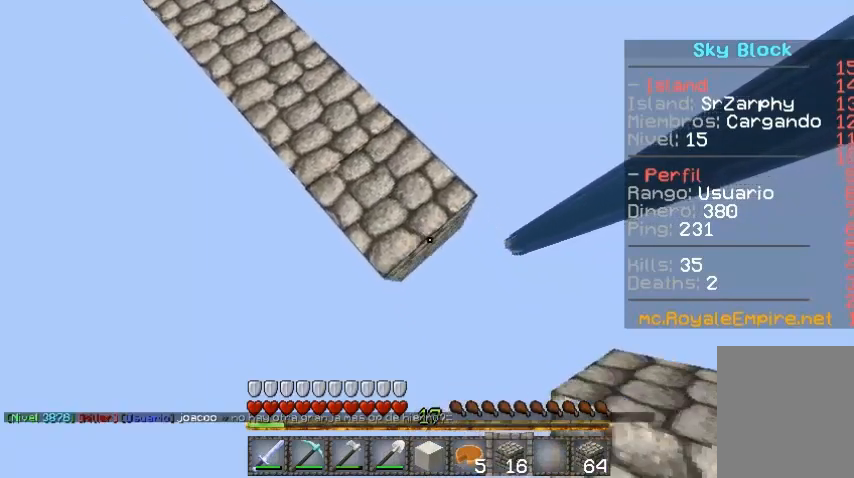
{"keys": ["d", "s"], "mouse": ["right"], "events": []}
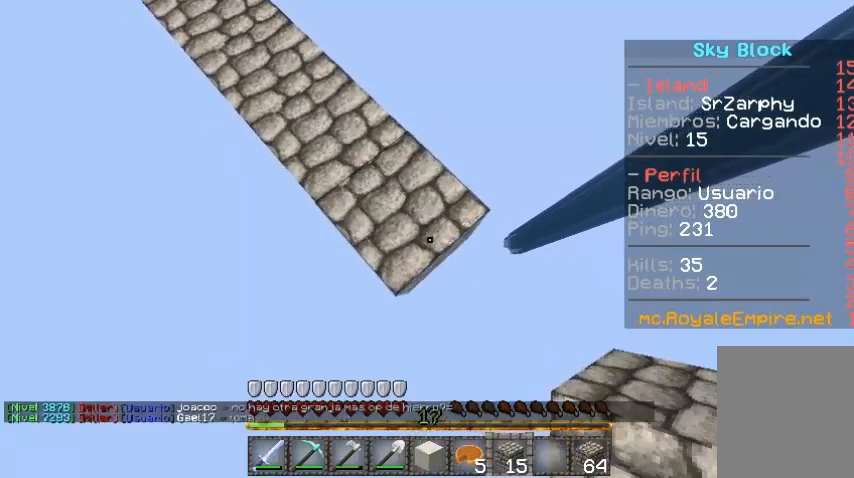
{"keys": ["d", "s"], "mouse": ["right"], "events": []}
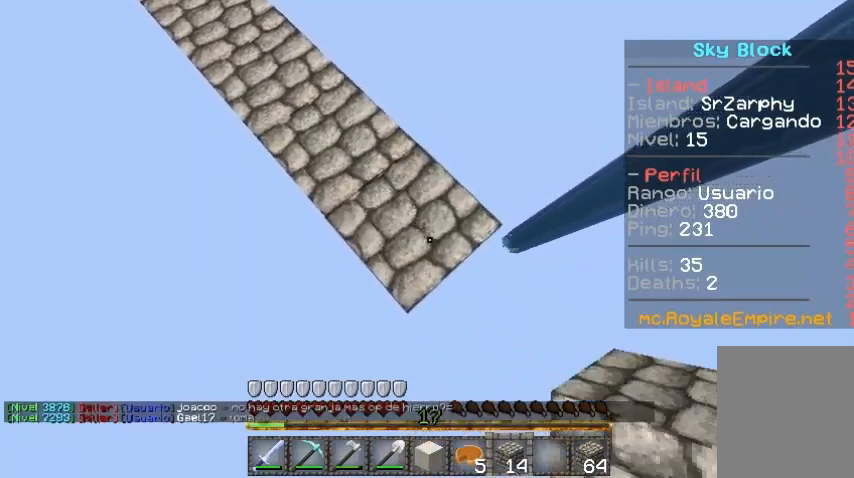
{"keys": ["d", "s"], "mouse": ["right"], "events": []}
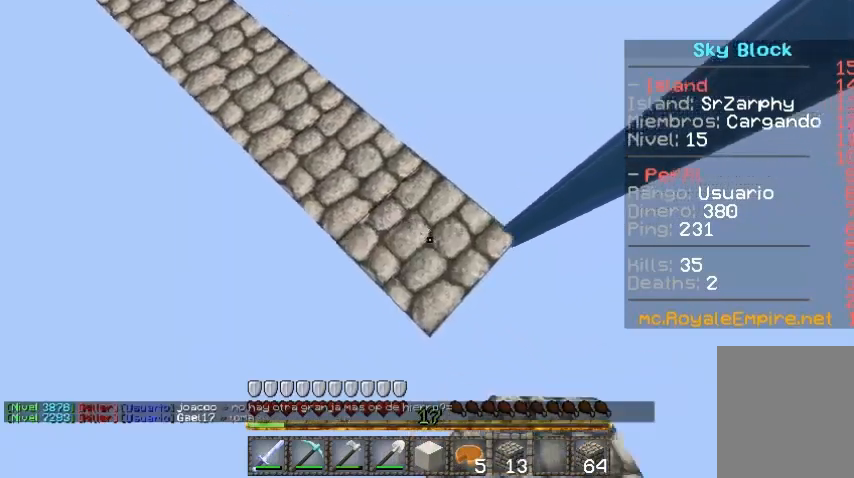
{"keys": ["d", "s"], "mouse": ["right"], "events": []}
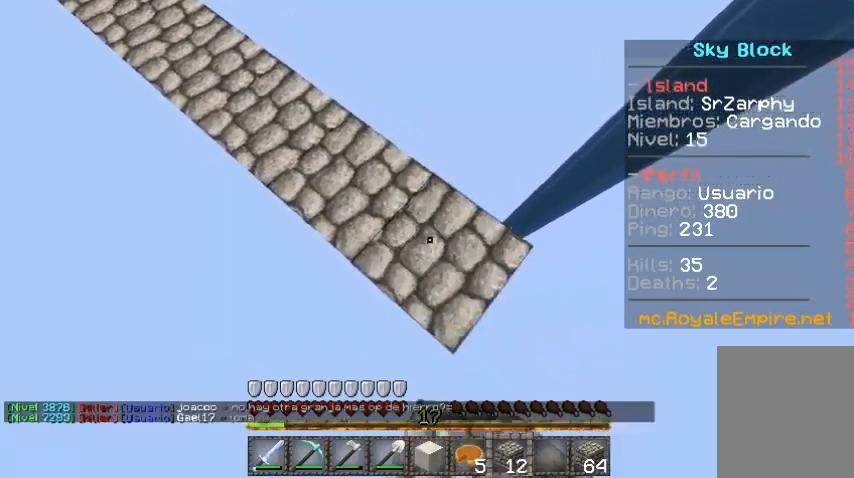
{"keys": ["d", "s"], "mouse": ["right"], "events": []}
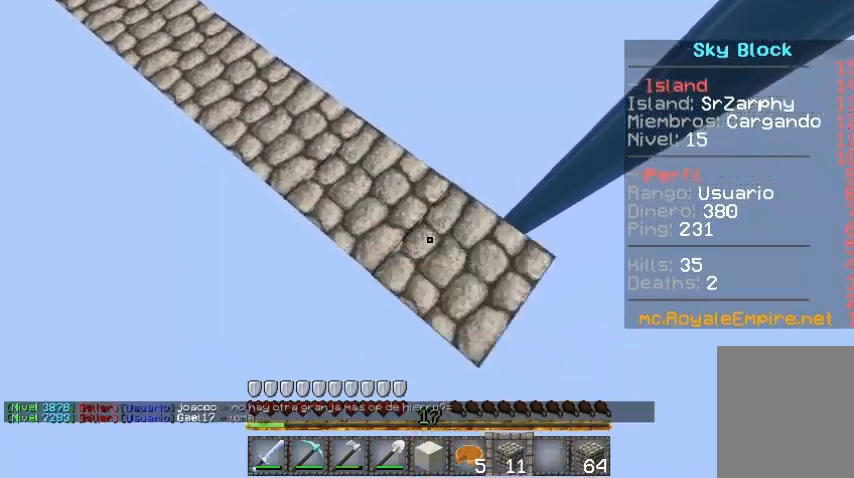
{"keys": ["d", "s"], "mouse": ["right"], "events": []}
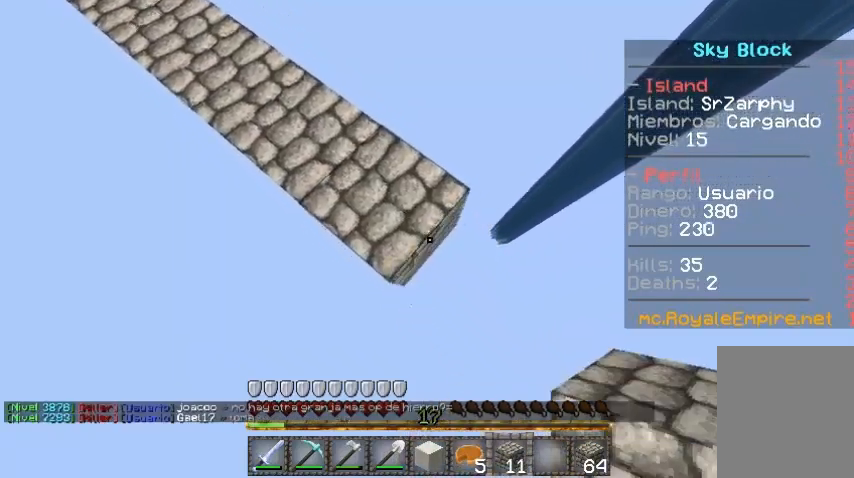
{"keys": ["d", "s"], "mouse": ["right"], "events": []}
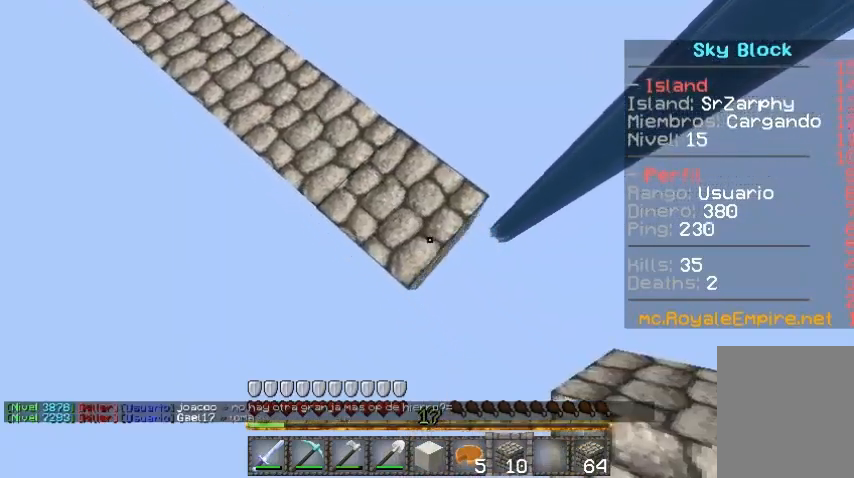
{"keys": ["d", "s"], "mouse": ["right"], "events": []}
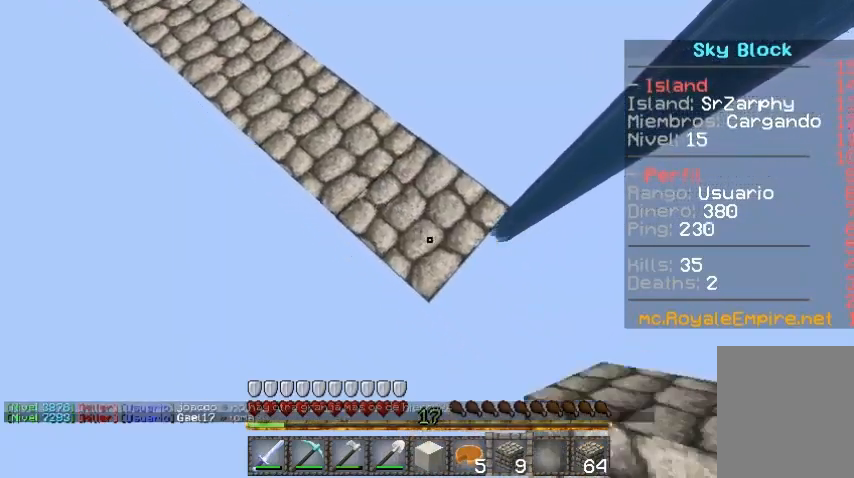
{"keys": ["d", "s"], "mouse": ["right"], "events": []}
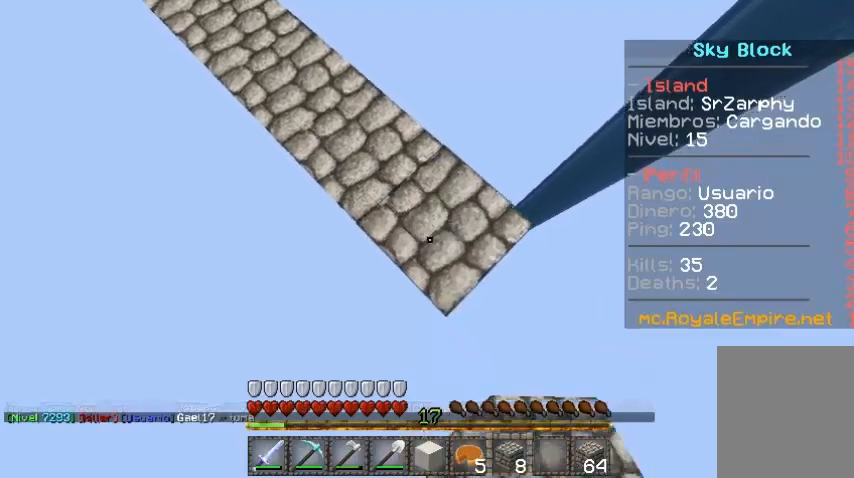
{"keys": ["d", "s"], "mouse": ["right"], "events": []}
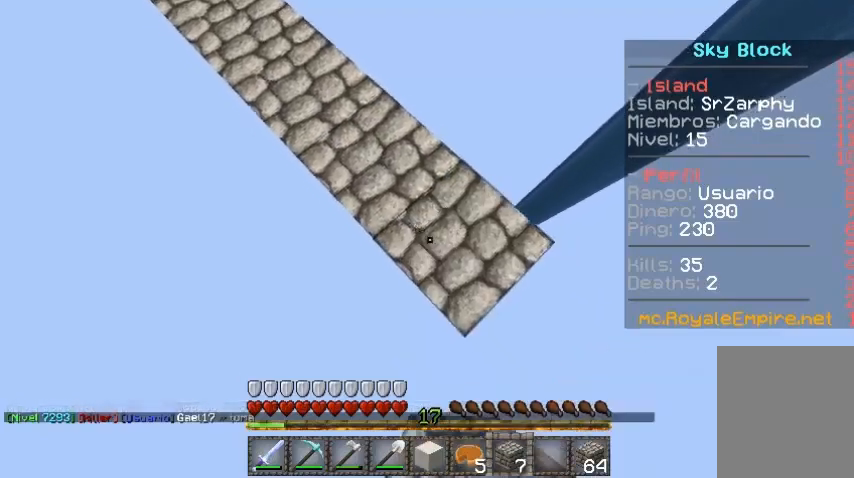
{"keys": ["d", "s"], "mouse": ["right"], "events": []}
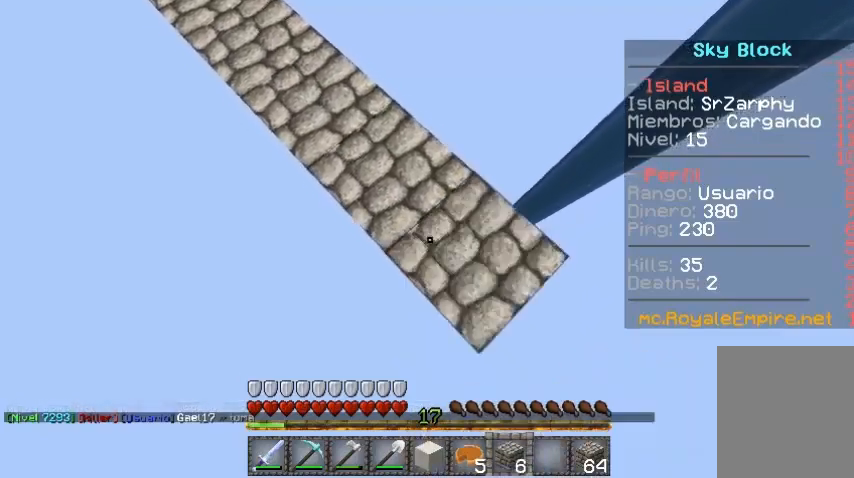
{"keys": ["d", "s"], "mouse": ["right"], "events": []}
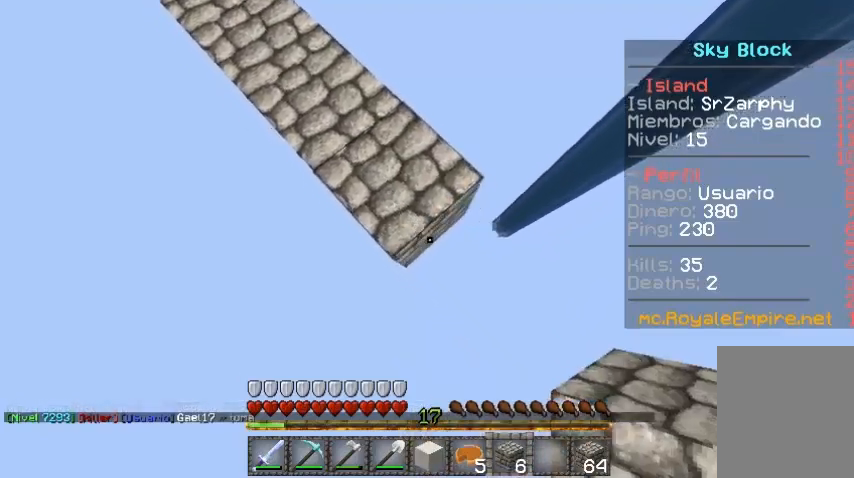
{"keys": ["d", "s"], "mouse": ["right"], "events": []}
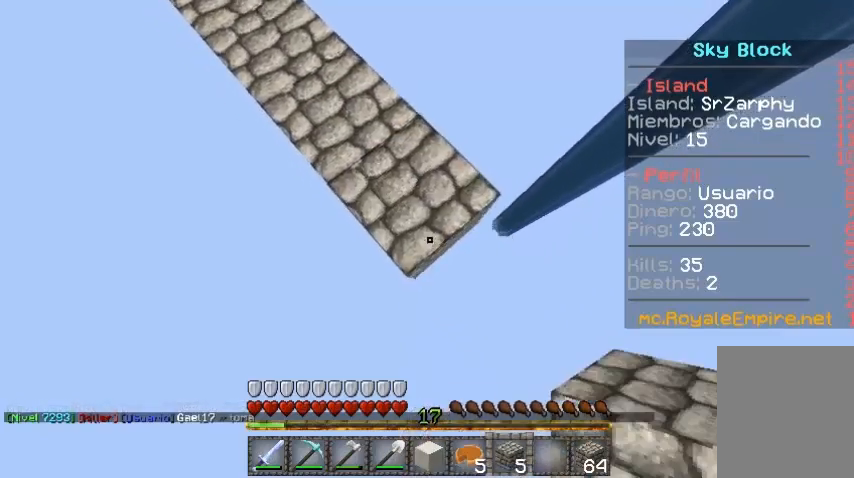
{"keys": ["d", "s"], "mouse": ["right"], "events": []}